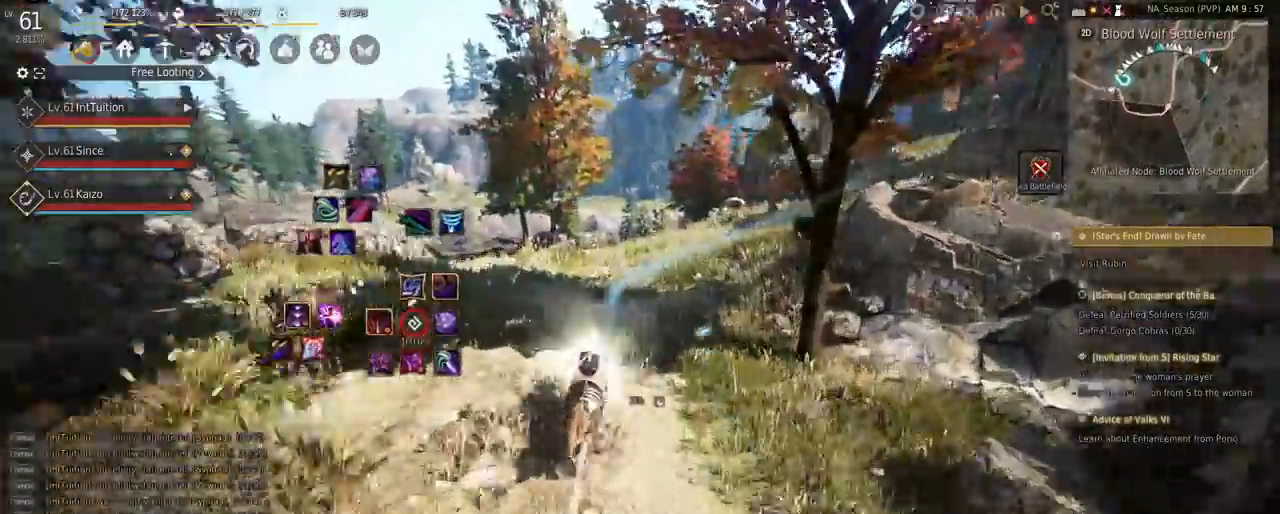
Gameplay with keyboard and mouse; each line is a JSON object with the keys and mouse buttons held at the frame after it. "events" lists presses ("down") and releases ("up") of "a", "d", "e", "f", "q", "r", "s", "shift", "space", "tab", "w", "mouse_left" and "mouse_right" between this image and that frame as [ms after this image, input, new state], when the widget could be followed in between. "mouse_left", "mouse_right" = the "left", "right" buttons of the "mouse" list. No other keys are recorded. Mouse movement is not recorded.
{"keys": ["f", "shift", "w"], "mouse": [], "events": []}
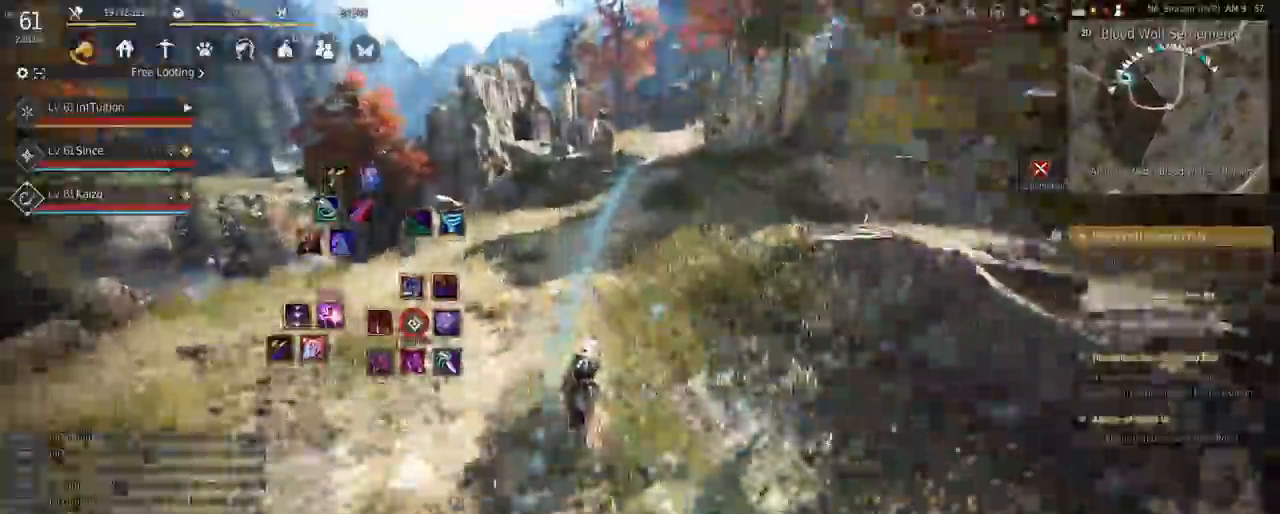
{"keys": ["f", "shift", "w"], "mouse": [], "events": []}
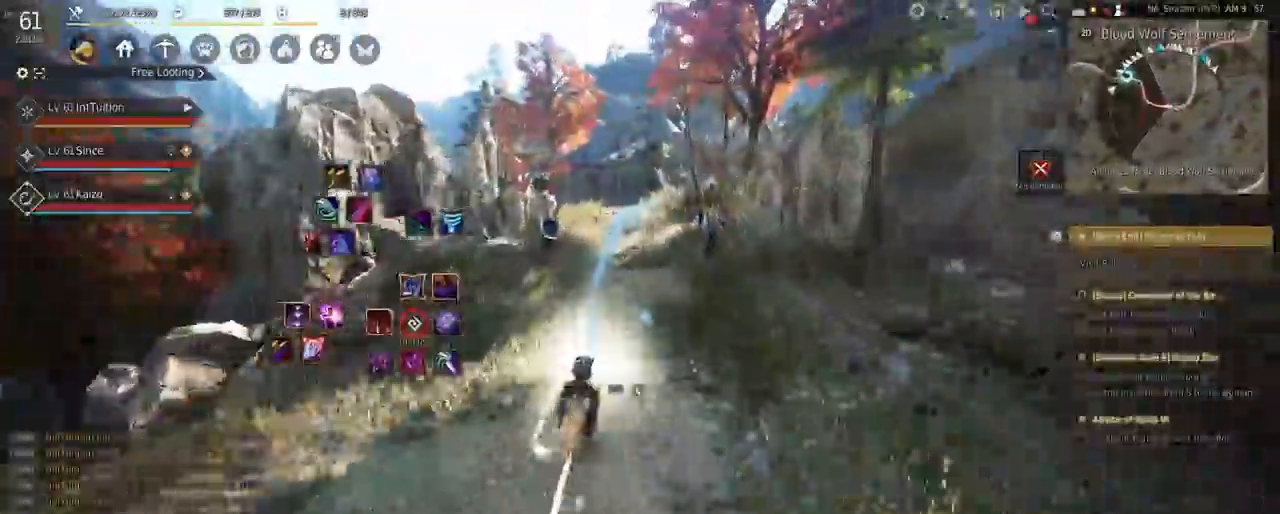
{"keys": ["f", "shift", "w"], "mouse": [], "events": []}
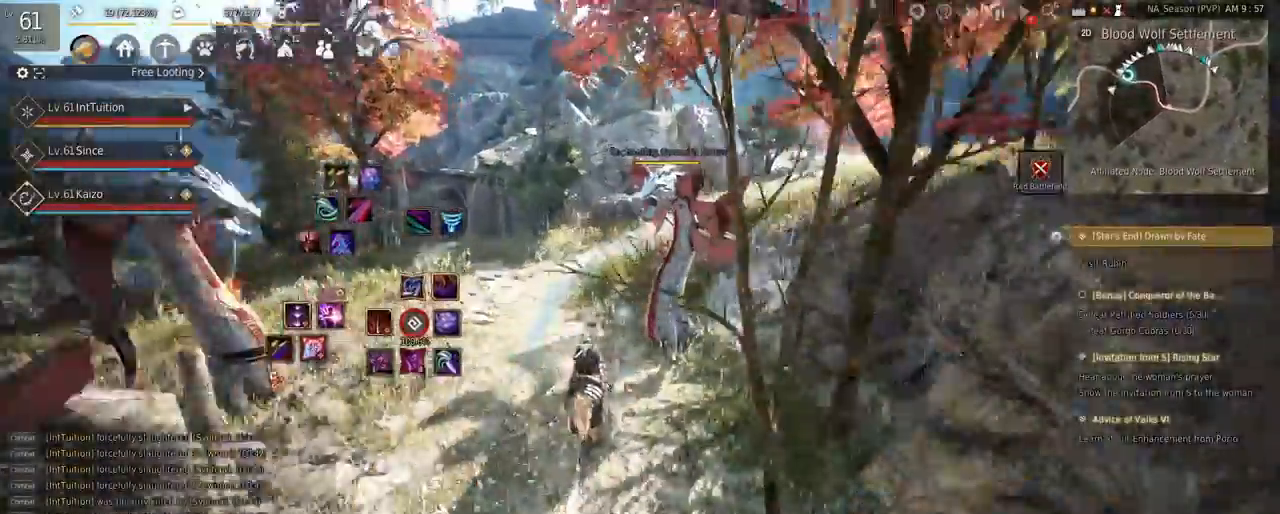
{"keys": ["a", "f", "shift"], "mouse": [], "events": [[217, "shift", "up"], [233, "w", "up"], [300, "shift", "down"], [317, "a", "down"]]}
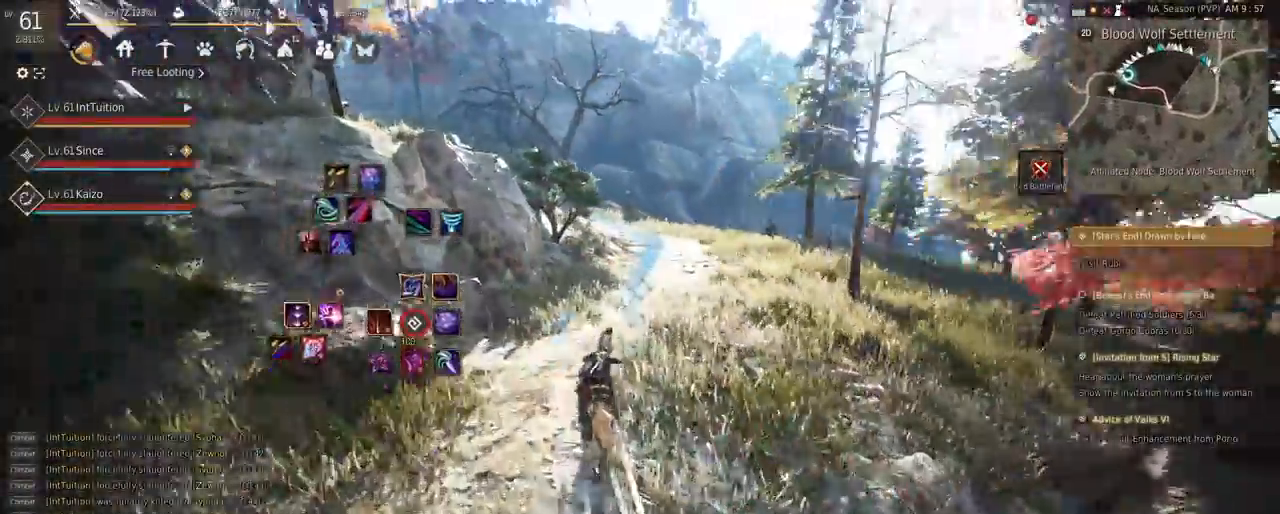
{"keys": ["a", "f", "shift", "w"], "mouse": [], "events": [[233, "s", "down"], [317, "s", "up"], [433, "w", "down"]]}
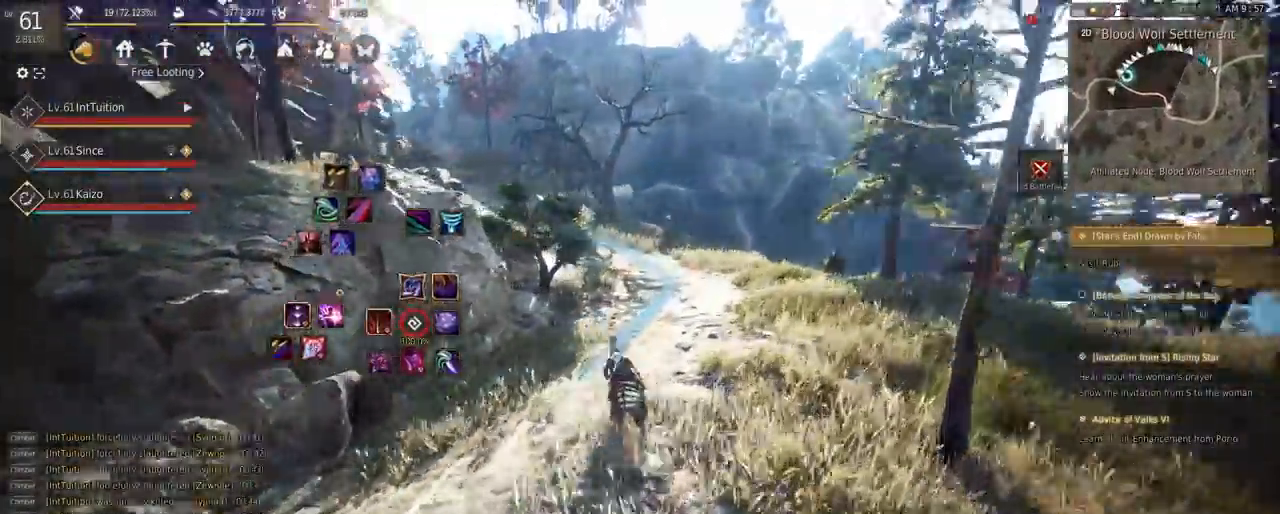
{"keys": ["a", "f", "shift"], "mouse": [], "events": [[83, "w", "up"]]}
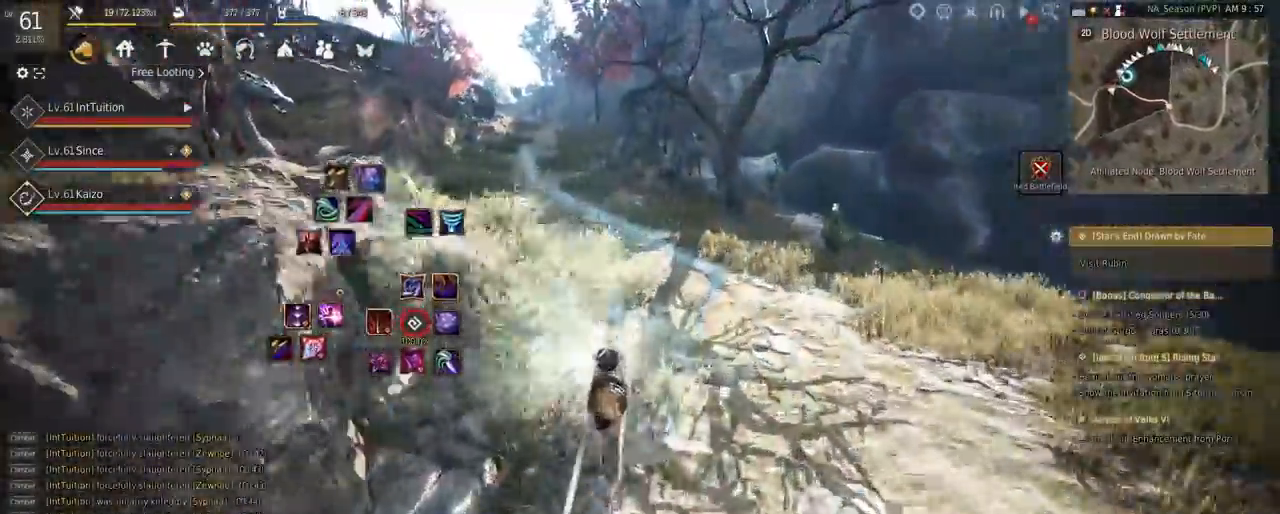
{"keys": ["a", "f", "shift"], "mouse": [], "events": []}
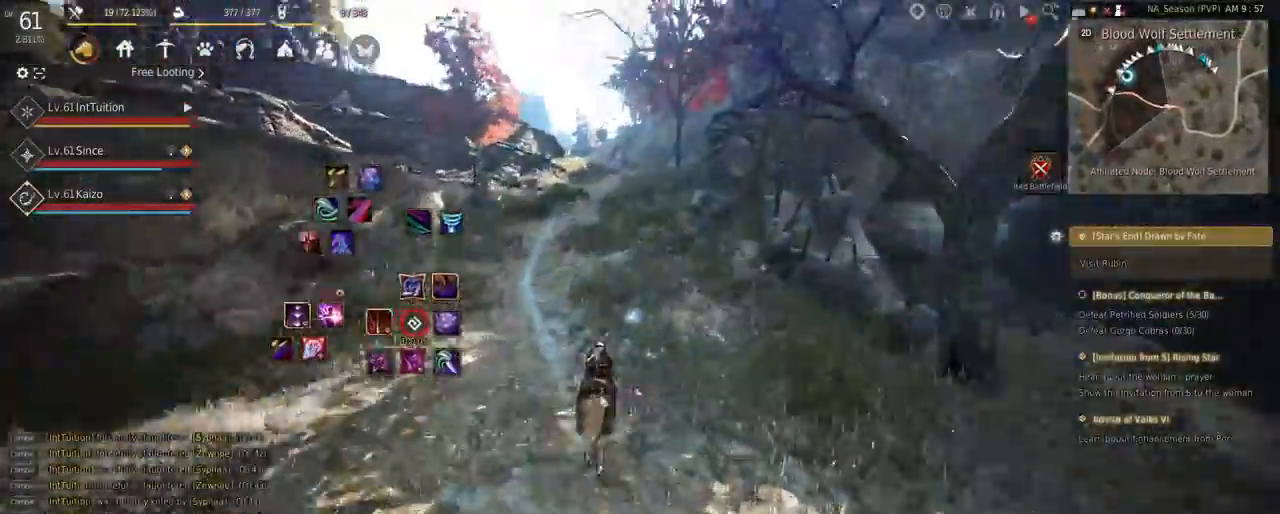
{"keys": ["a", "f", "shift"], "mouse": [], "events": []}
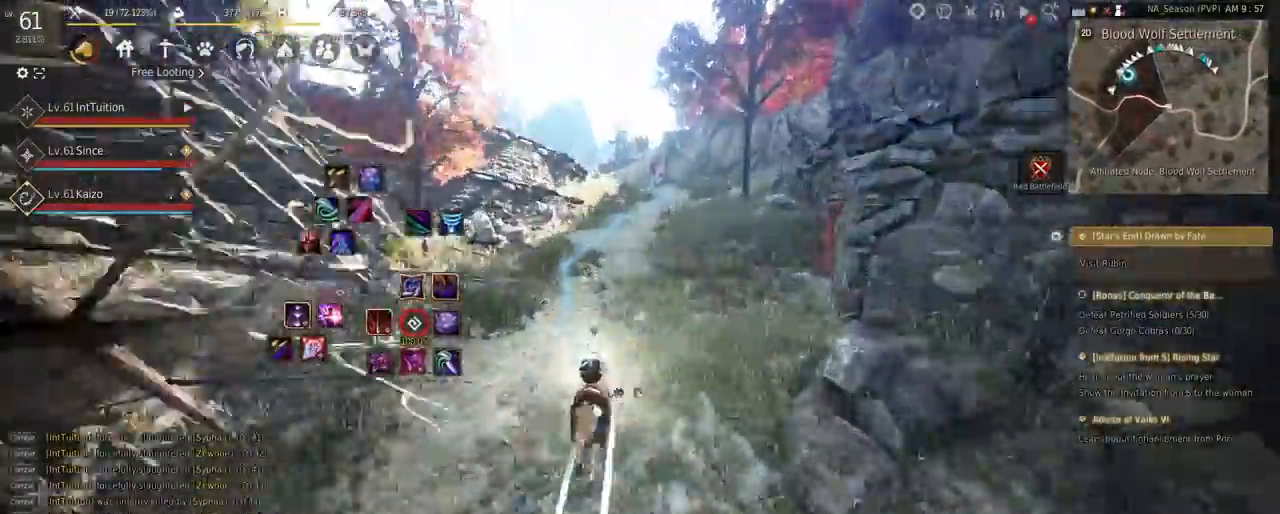
{"keys": ["a", "f", "shift"], "mouse": [], "events": [[433, "s", "down"], [483, "s", "up"]]}
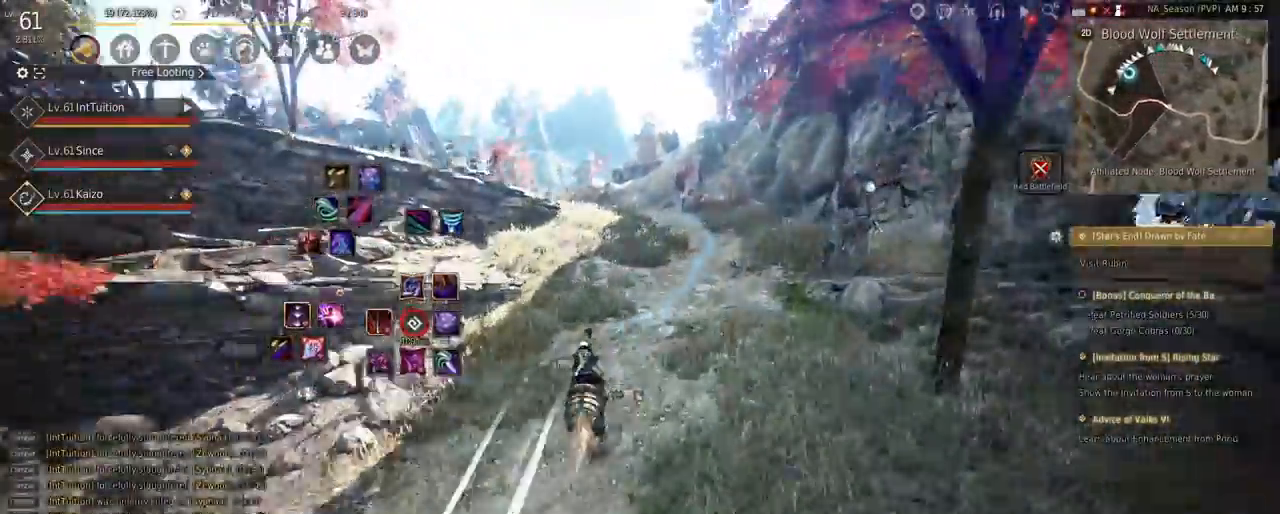
{"keys": ["a", "f", "shift"], "mouse": [], "events": [[100, "w", "down"], [183, "w", "up"]]}
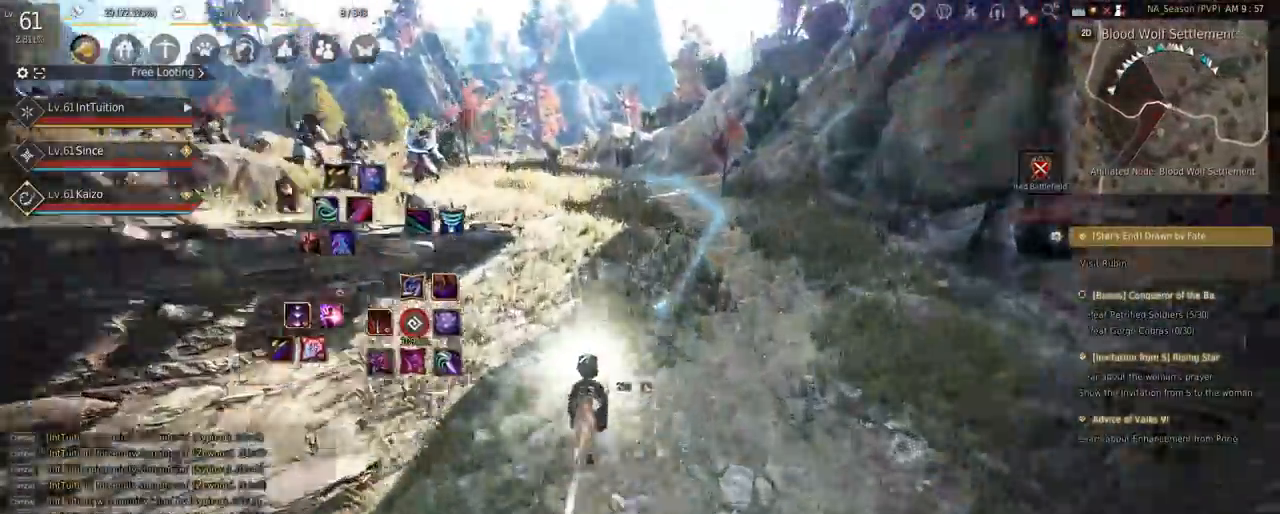
{"keys": ["a", "f", "shift"], "mouse": [], "events": []}
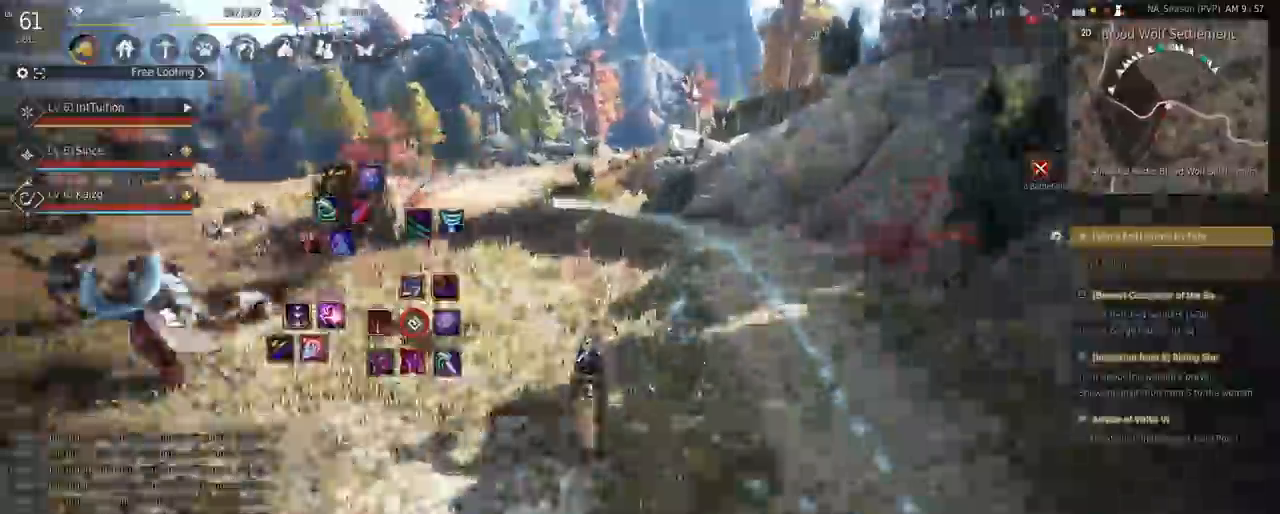
{"keys": ["a", "f", "shift"], "mouse": [], "events": []}
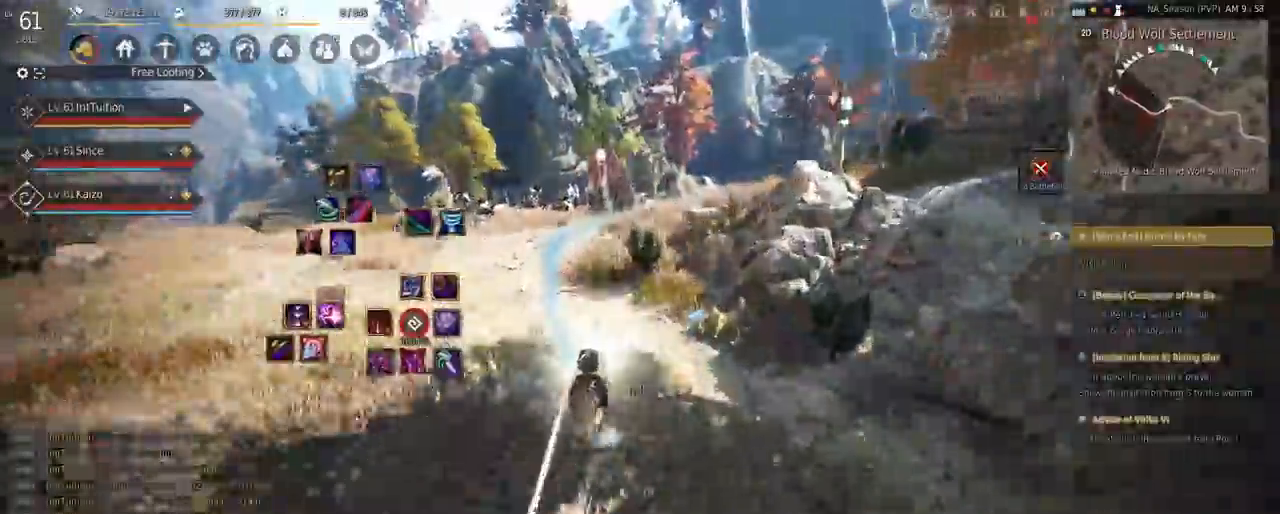
{"keys": ["d", "s", "shift"], "mouse": [], "events": [[217, "f", "up"], [267, "a", "up"], [500, "d", "down"], [500, "s", "down"]]}
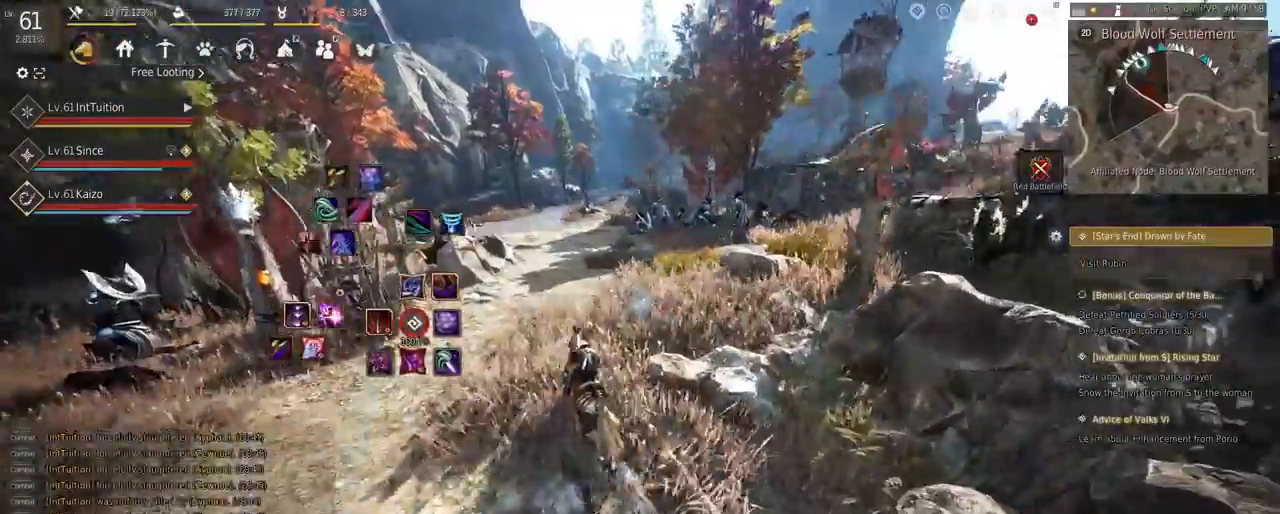
{"keys": ["f", "shift", "w"], "mouse": [], "events": [[33, "s", "up"], [50, "d", "up"], [200, "w", "down"], [217, "f", "down"]]}
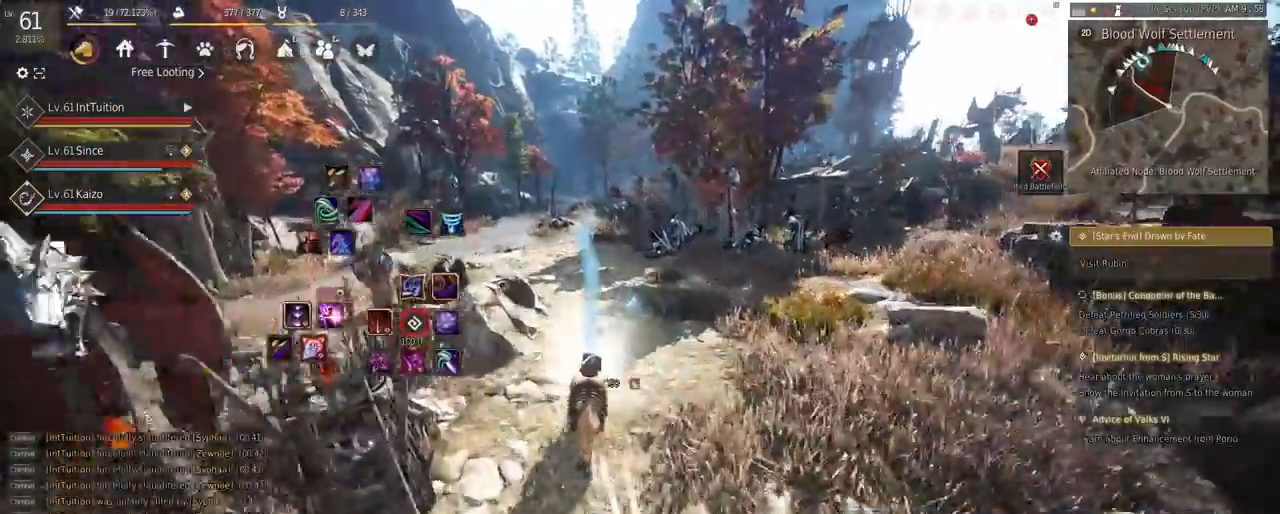
{"keys": ["f", "shift", "w"], "mouse": [], "events": []}
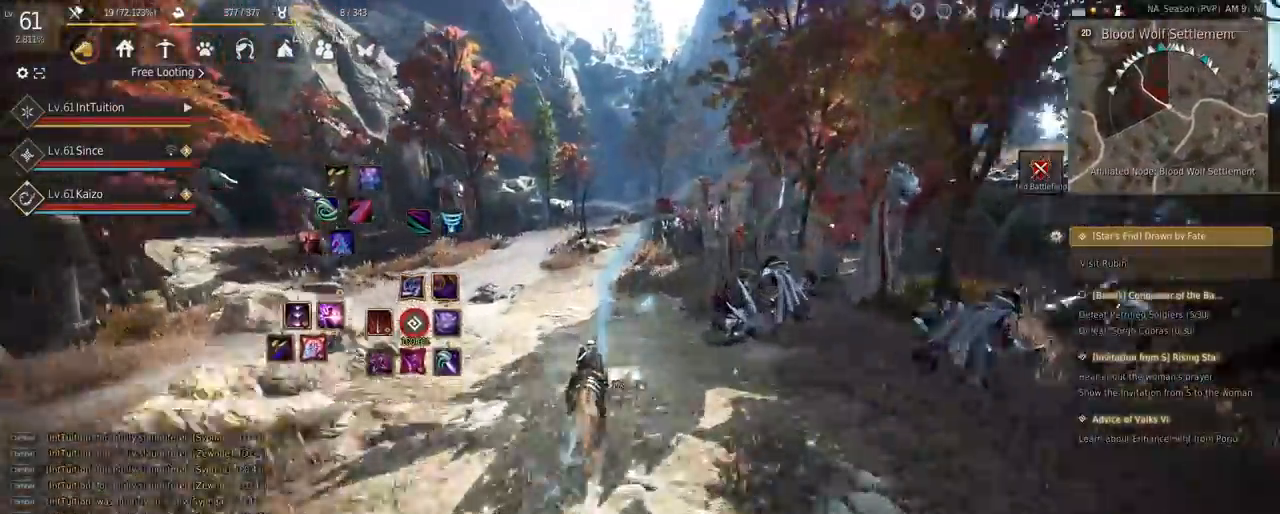
{"keys": ["f", "shift", "w"], "mouse": [], "events": []}
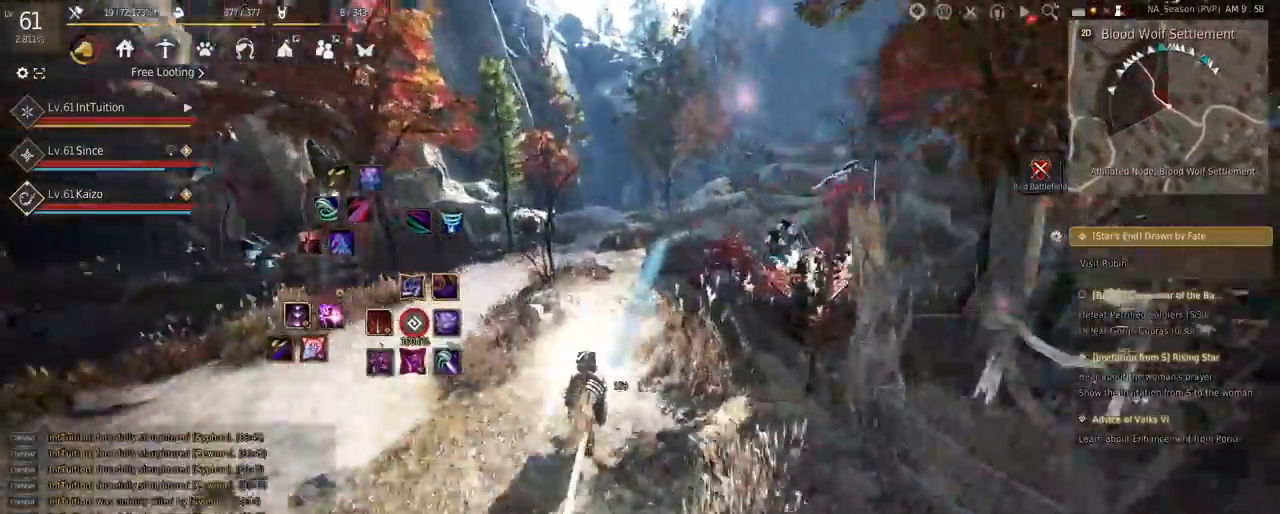
{"keys": ["shift"], "mouse": [], "events": [[400, "f", "up"], [400, "w", "up"]]}
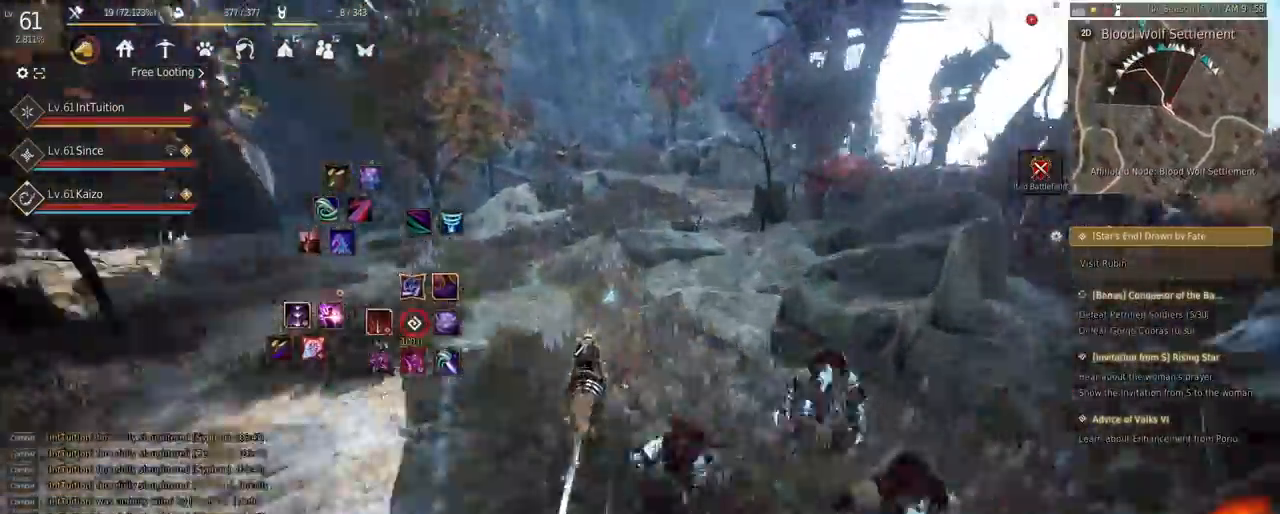
{"keys": ["f", "shift", "w"], "mouse": [], "events": [[67, "d", "down"], [67, "s", "down"], [150, "s", "up"], [167, "d", "up"], [300, "f", "down"], [300, "w", "down"]]}
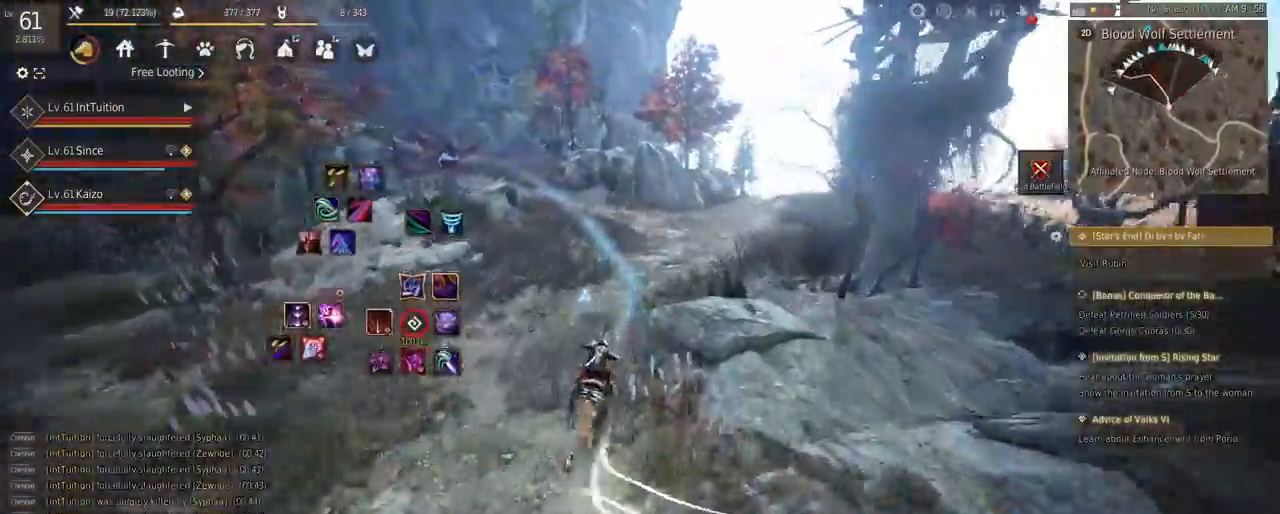
{"keys": ["f", "shift", "w"], "mouse": [], "events": []}
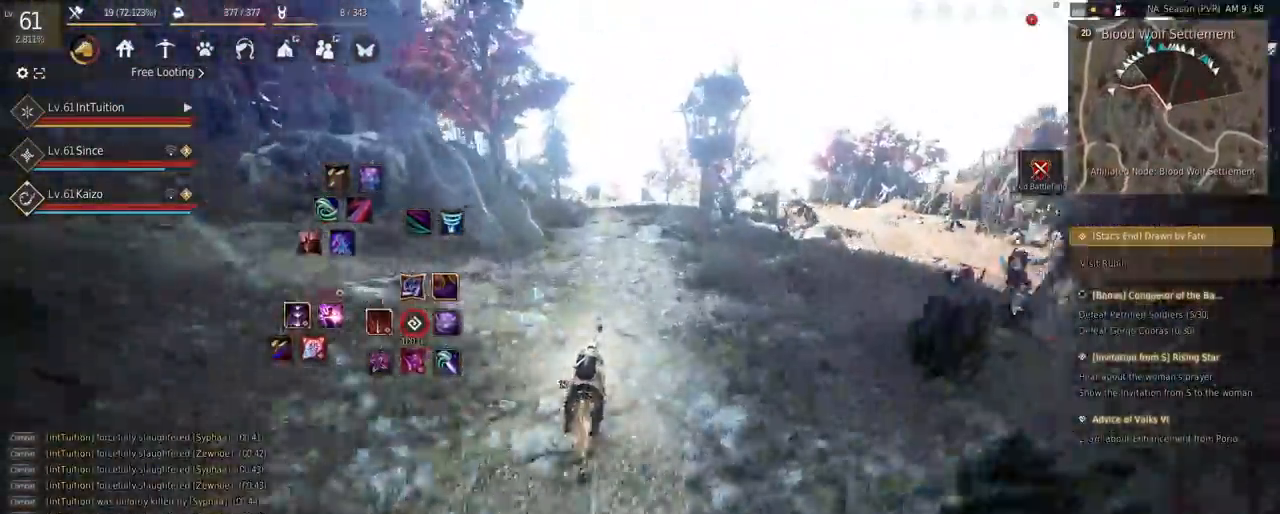
{"keys": ["f", "shift", "w"], "mouse": [], "events": []}
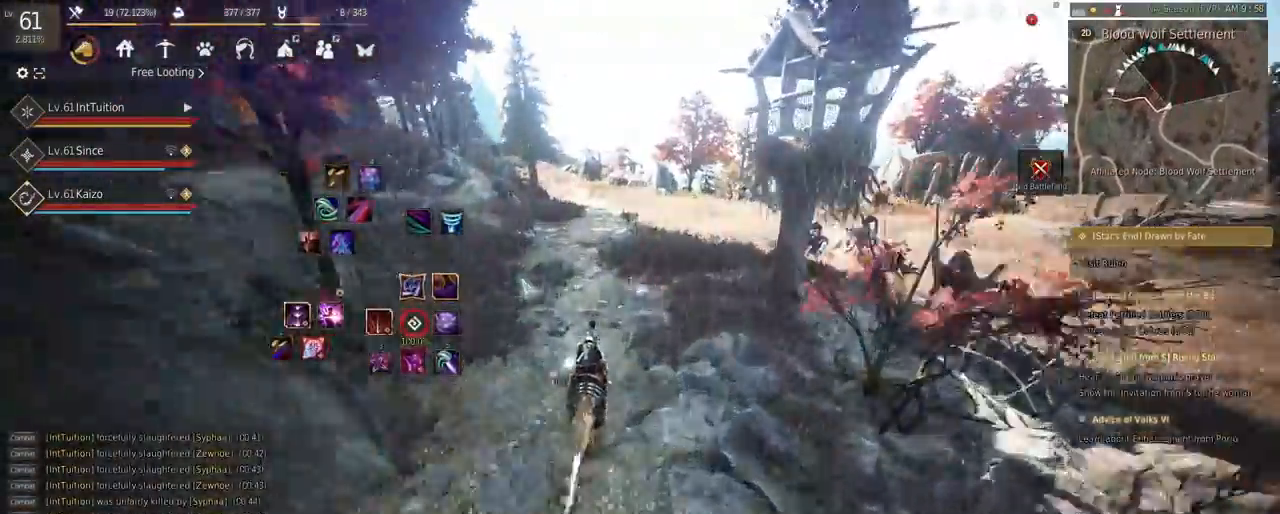
{"keys": ["f", "shift"], "mouse": [], "events": [[450, "w", "up"]]}
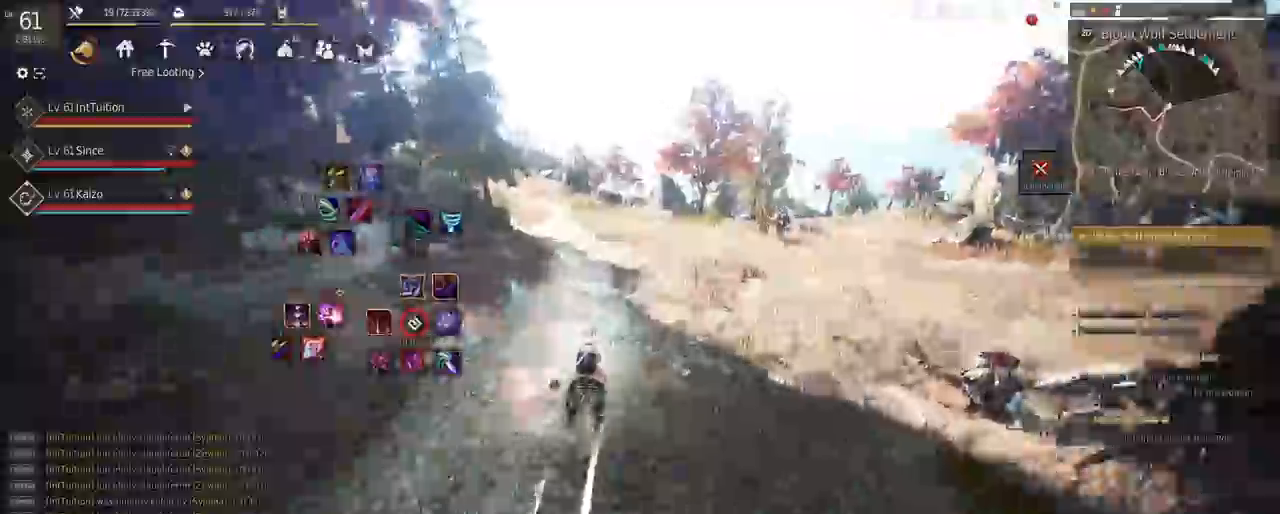
{"keys": ["a", "f", "shift"], "mouse": [], "events": [[67, "a", "down"], [350, "s", "down"], [433, "s", "up"]]}
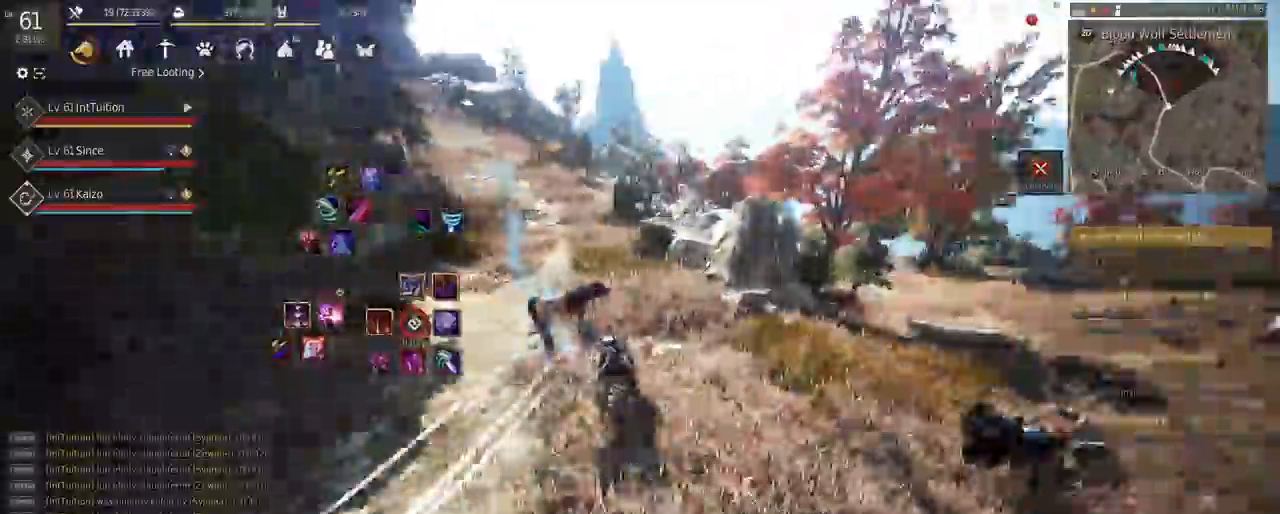
{"keys": ["a", "f", "shift"], "mouse": [], "events": [[50, "w", "down"], [133, "w", "up"]]}
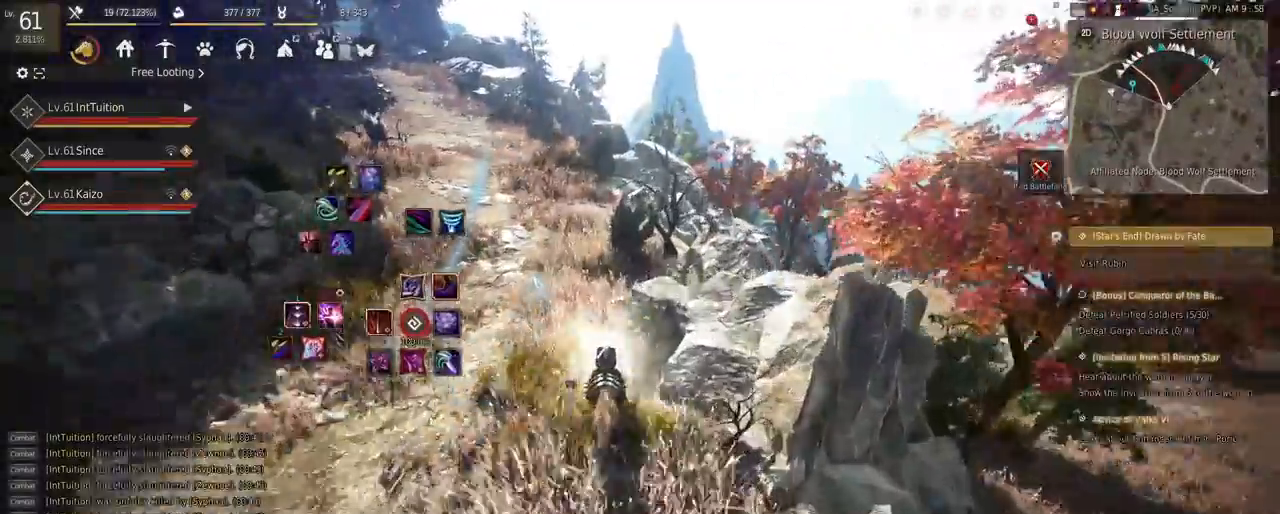
{"keys": [], "mouse": [], "events": [[217, "f", "up"], [233, "a", "up"], [350, "shift", "up"]]}
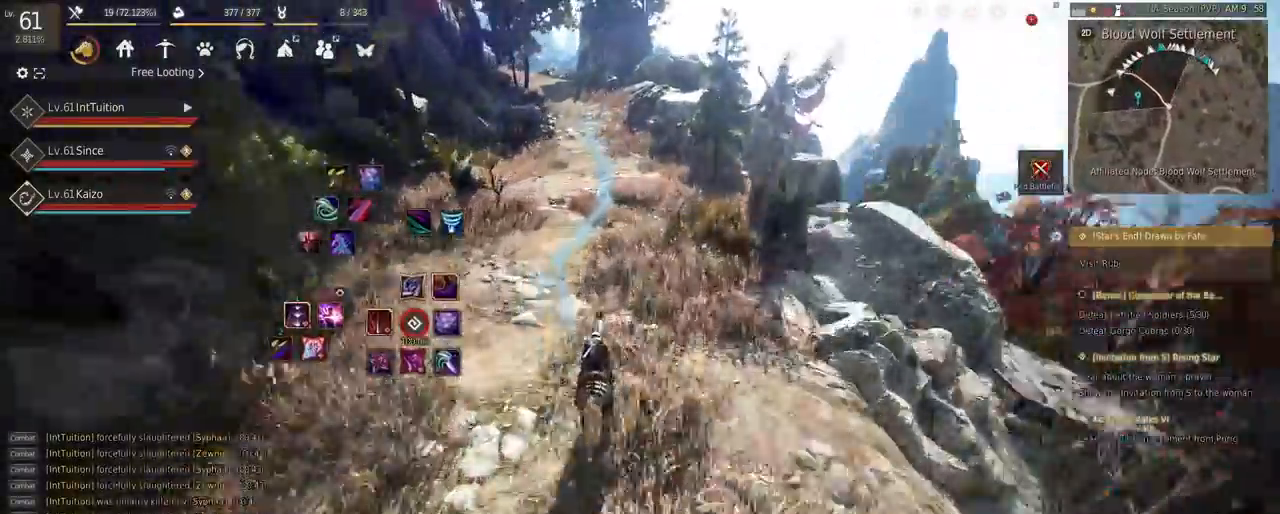
{"keys": ["f"], "mouse": [], "events": [[217, "f", "down"]]}
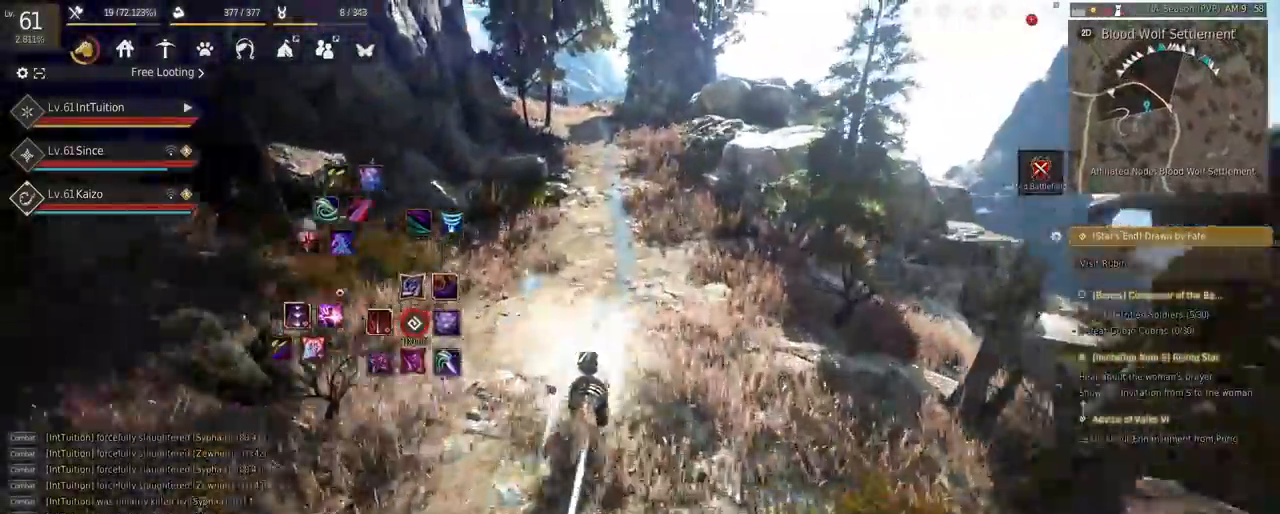
{"keys": ["f"], "mouse": [], "events": []}
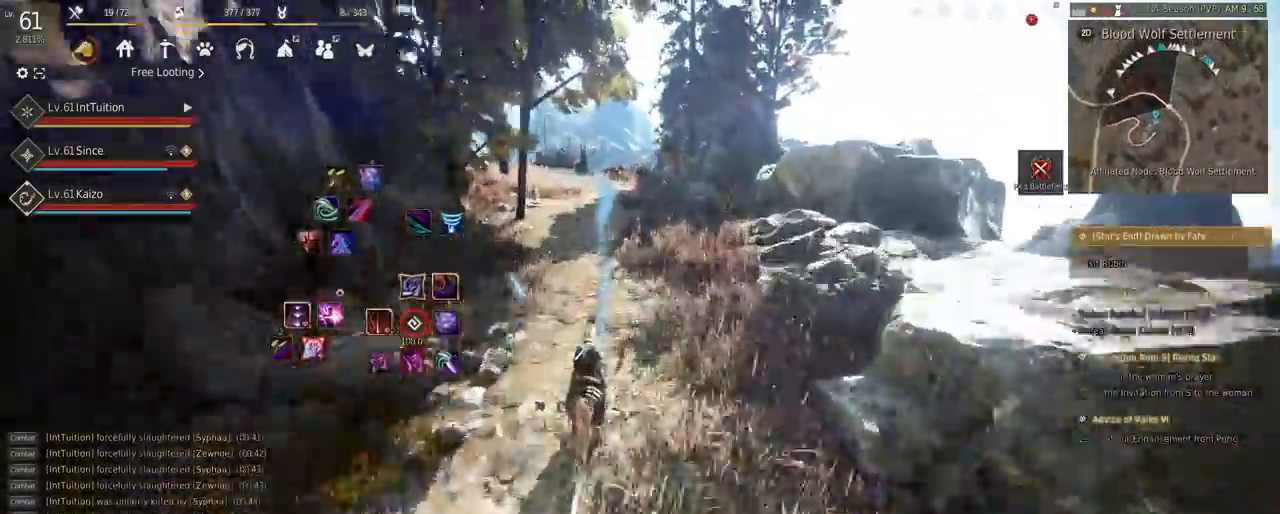
{"keys": ["a", "f", "shift"], "mouse": [], "events": [[17, "a", "down"], [17, "shift", "down"], [150, "s", "down"], [200, "s", "up"], [333, "w", "down"], [400, "w", "up"]]}